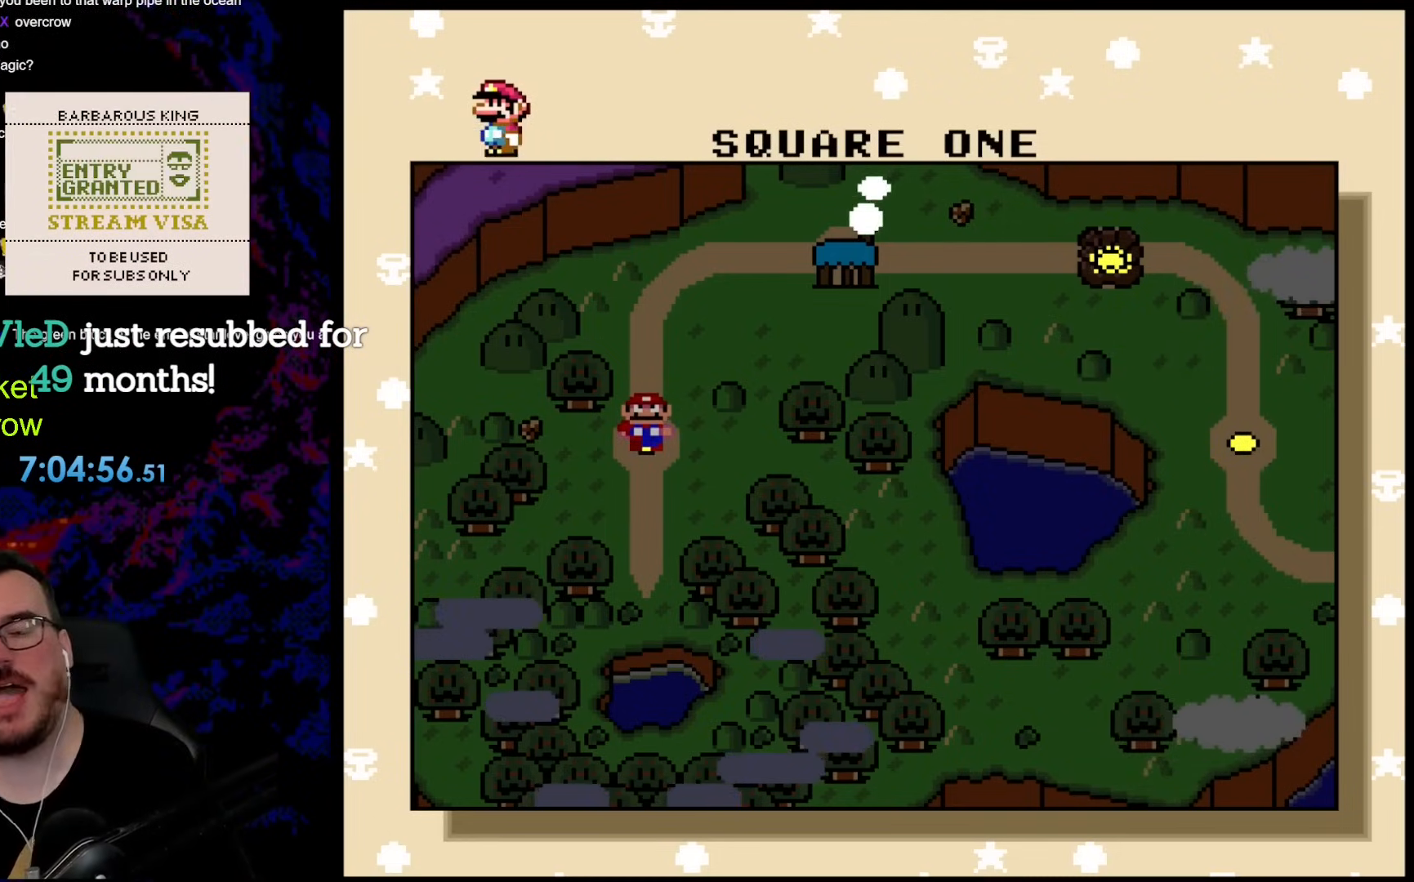
Gameplay with a controller (Nintendo layout); each line is a JSON object with the inputs held at the frame after it. "events" lists button and stick changes between this image and that frame as [ms after this image, input, new state], when the widget could be followed in between. Not read: L3 R3.
{"buttons": [], "events": [[84, "DPAD_DOWN", "down"], [267, "DPAD_DOWN", "up"]]}
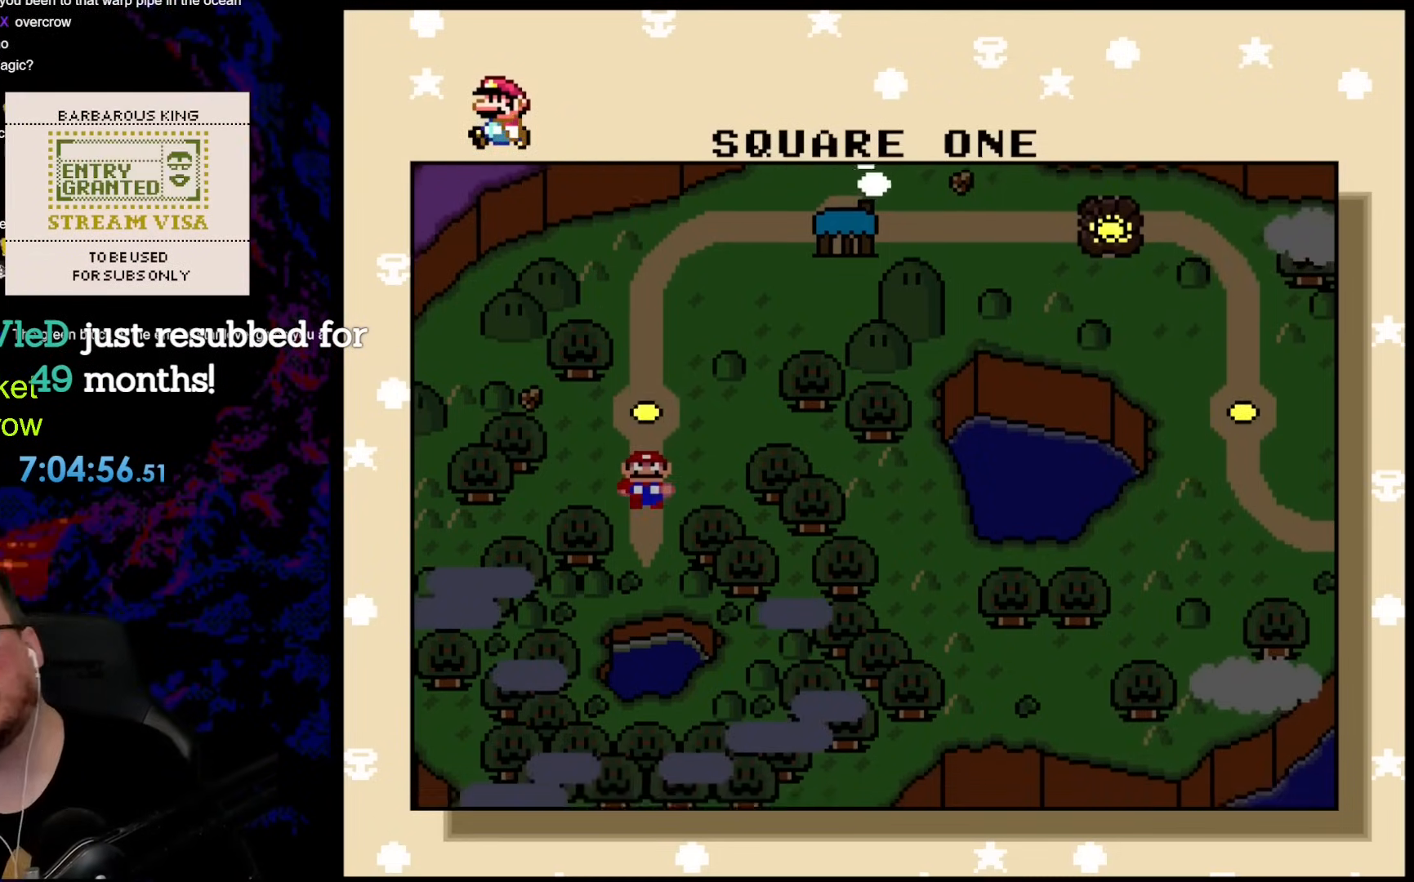
{"buttons": [], "events": []}
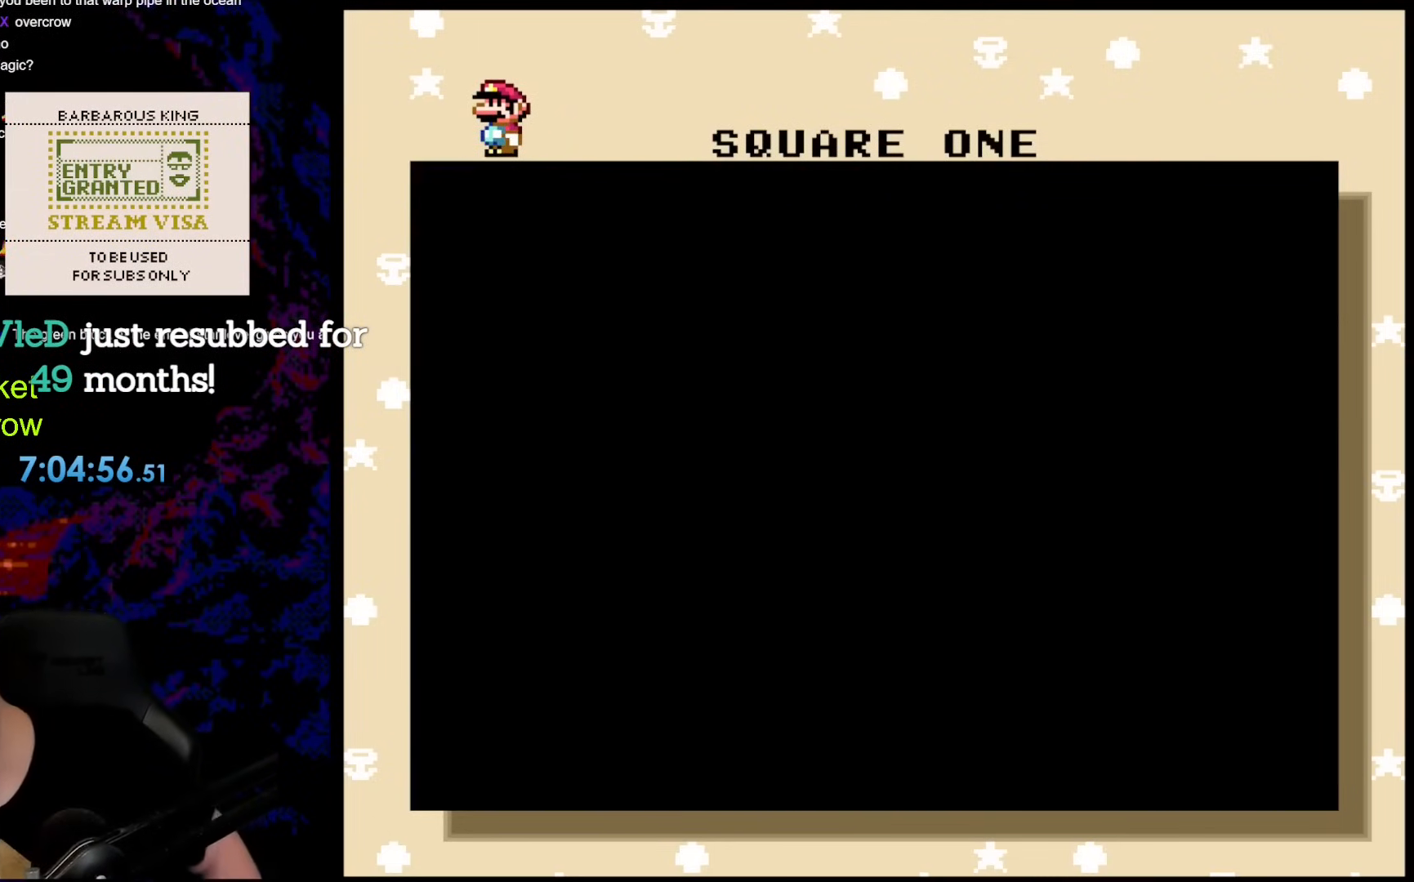
{"buttons": [], "events": []}
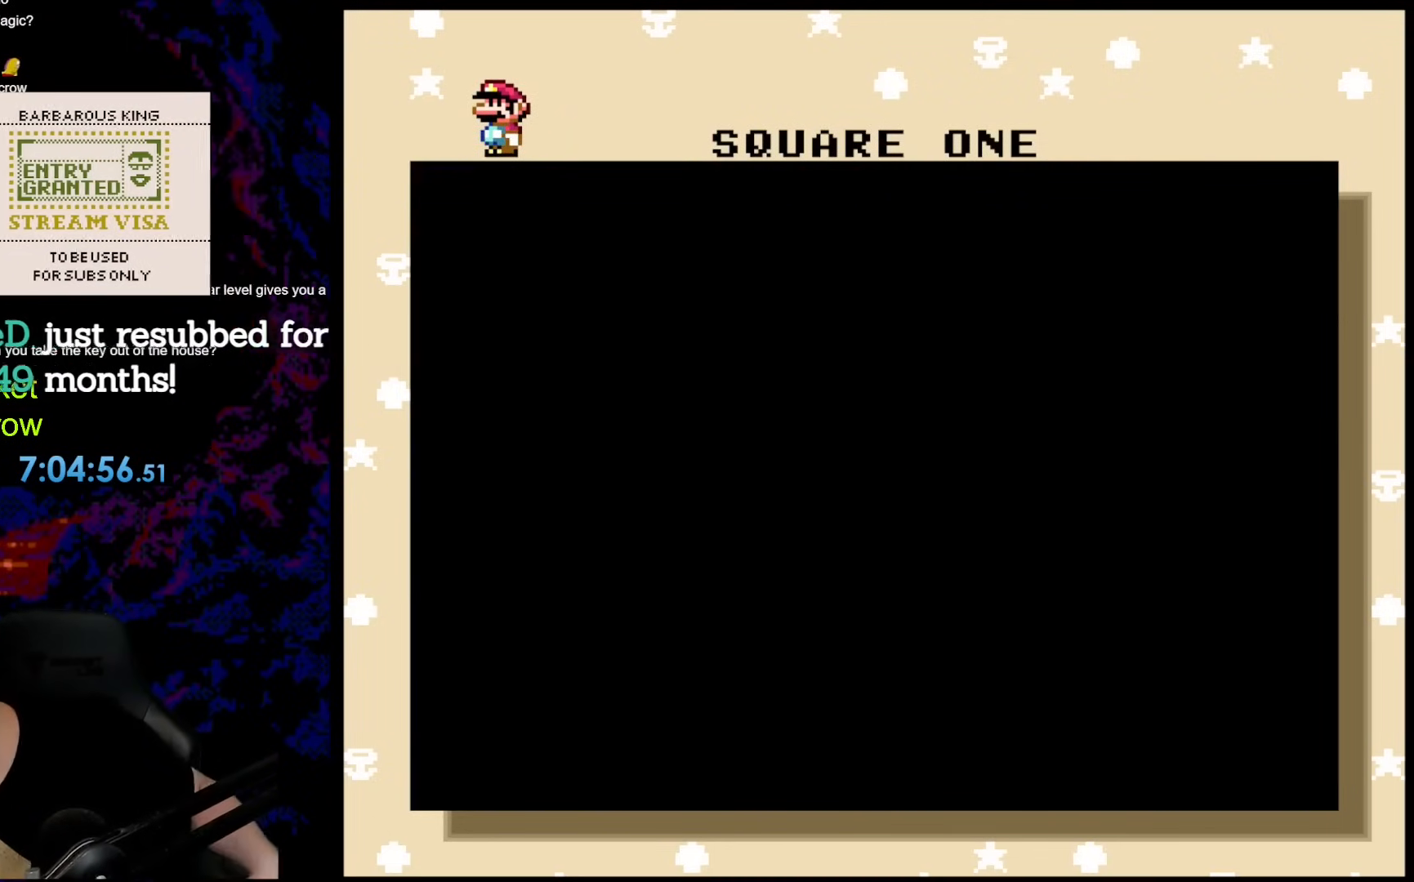
{"buttons": [], "events": []}
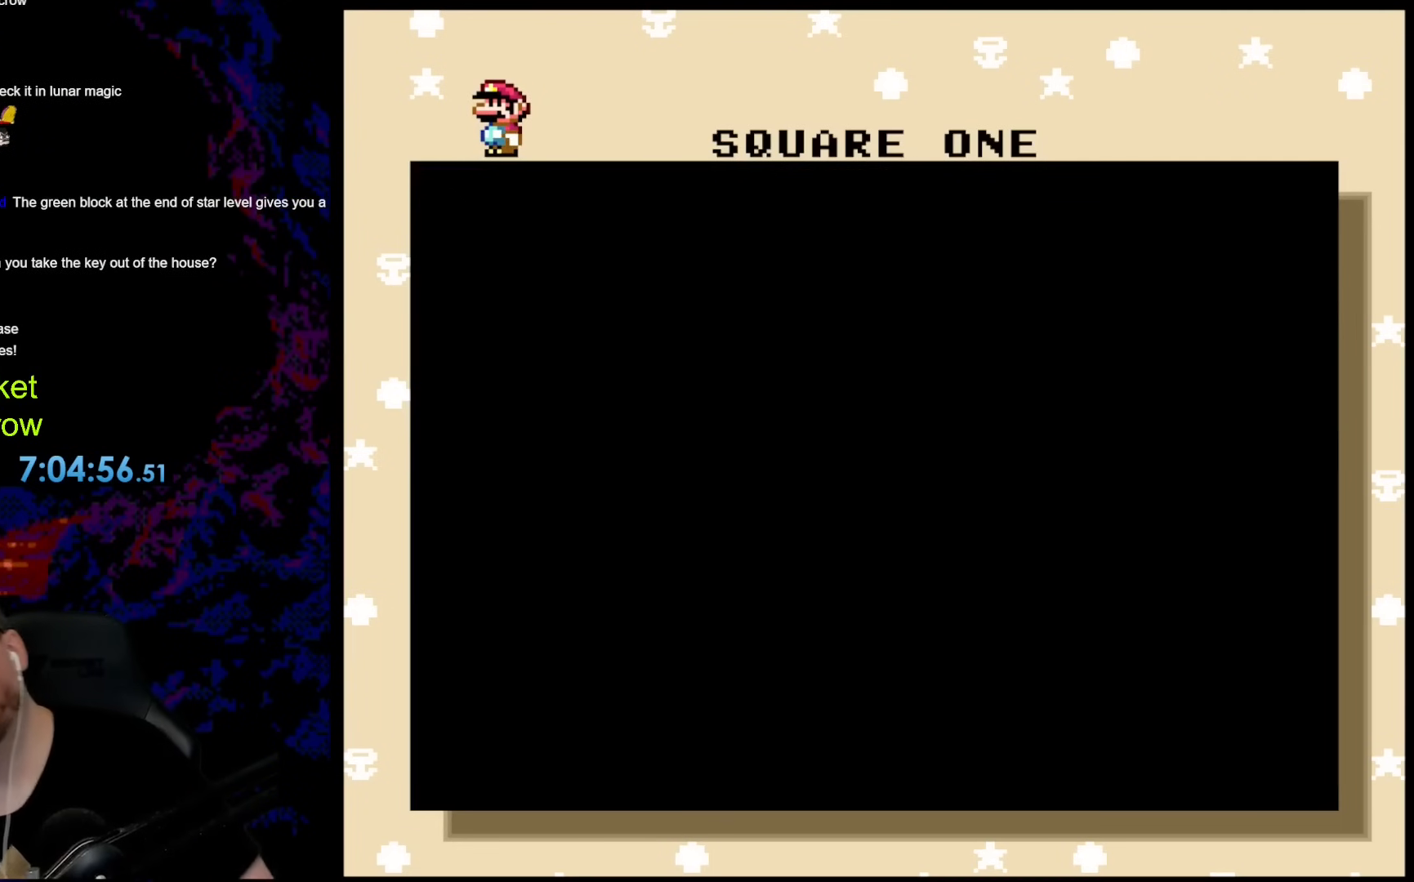
{"buttons": [], "events": []}
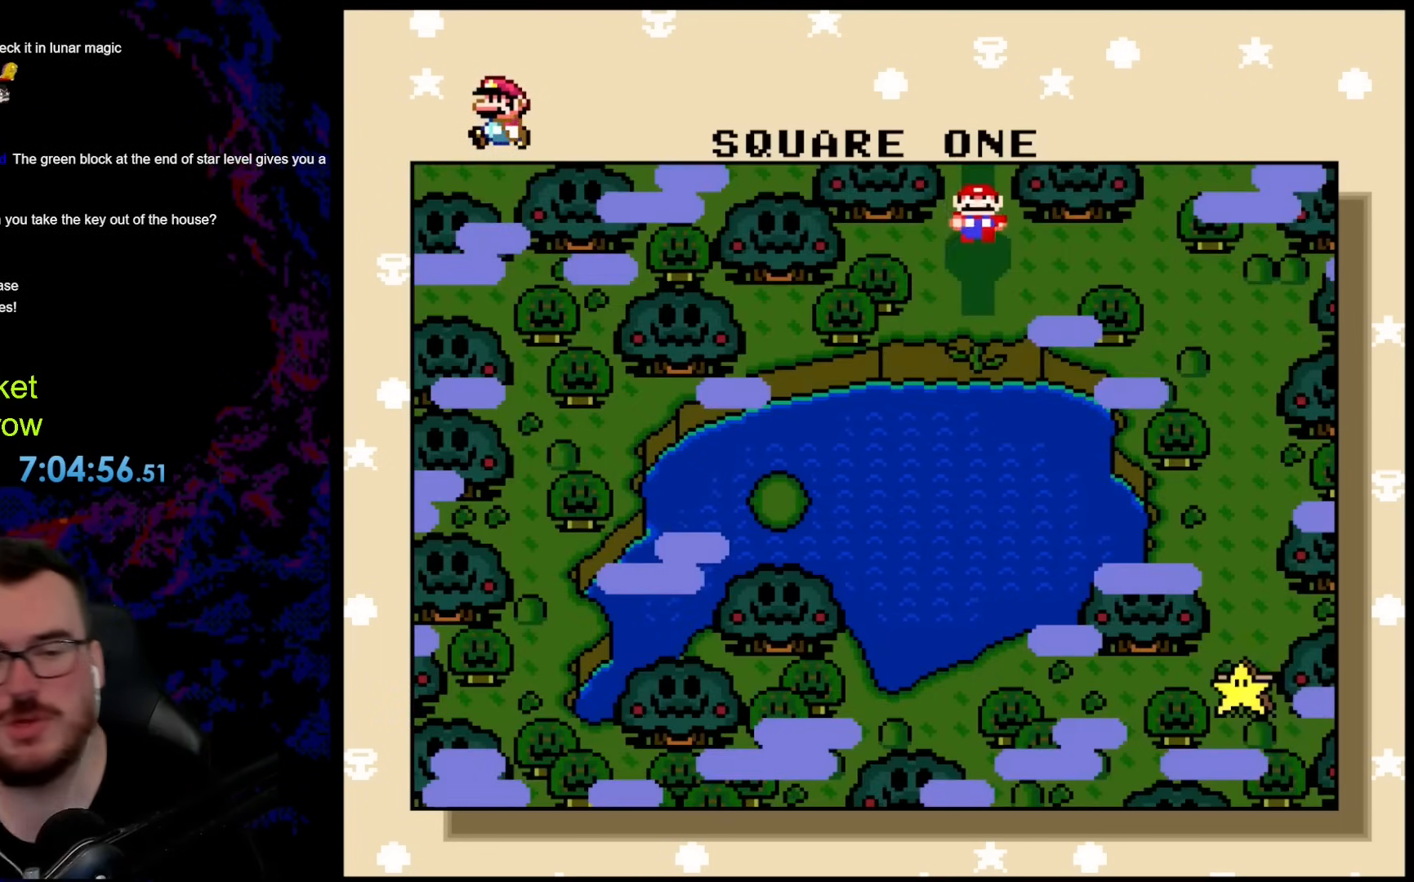
{"buttons": ["DPAD_RIGHT"], "events": [[418, "DPAD_RIGHT", "down"]]}
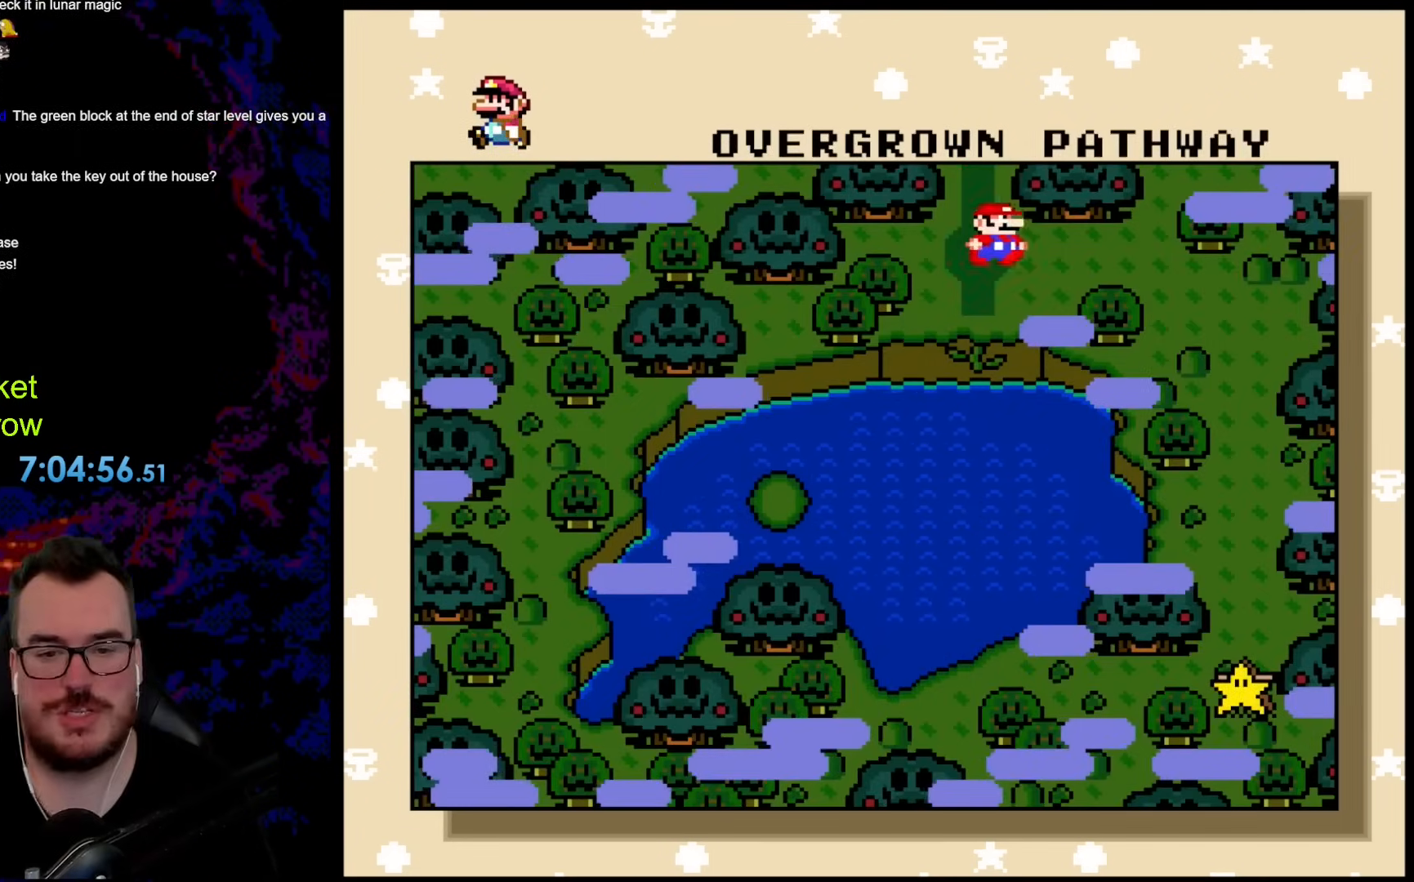
{"buttons": [], "events": [[133, "DPAD_RIGHT", "up"]]}
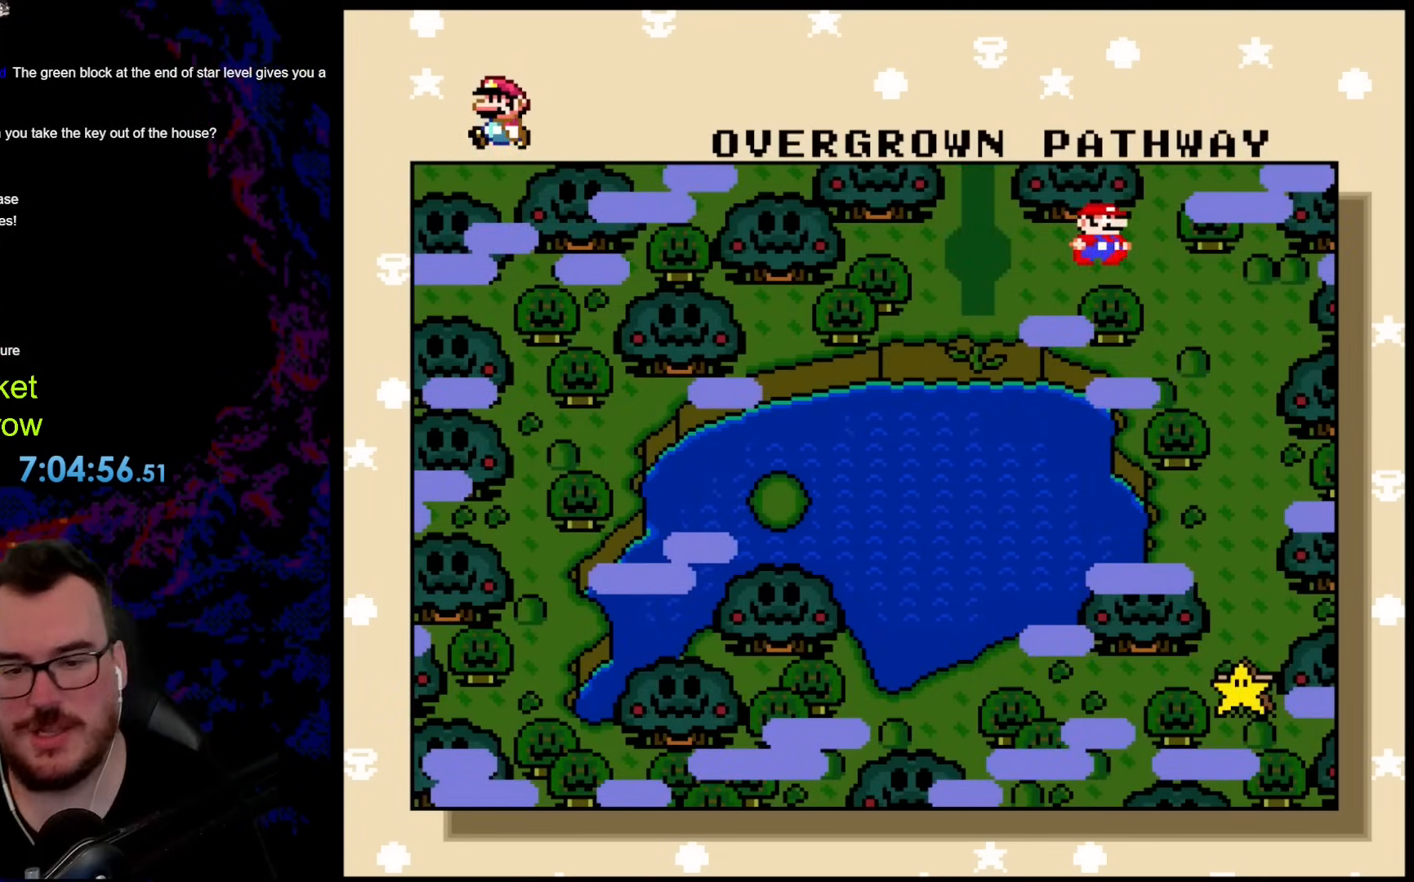
{"buttons": [], "events": []}
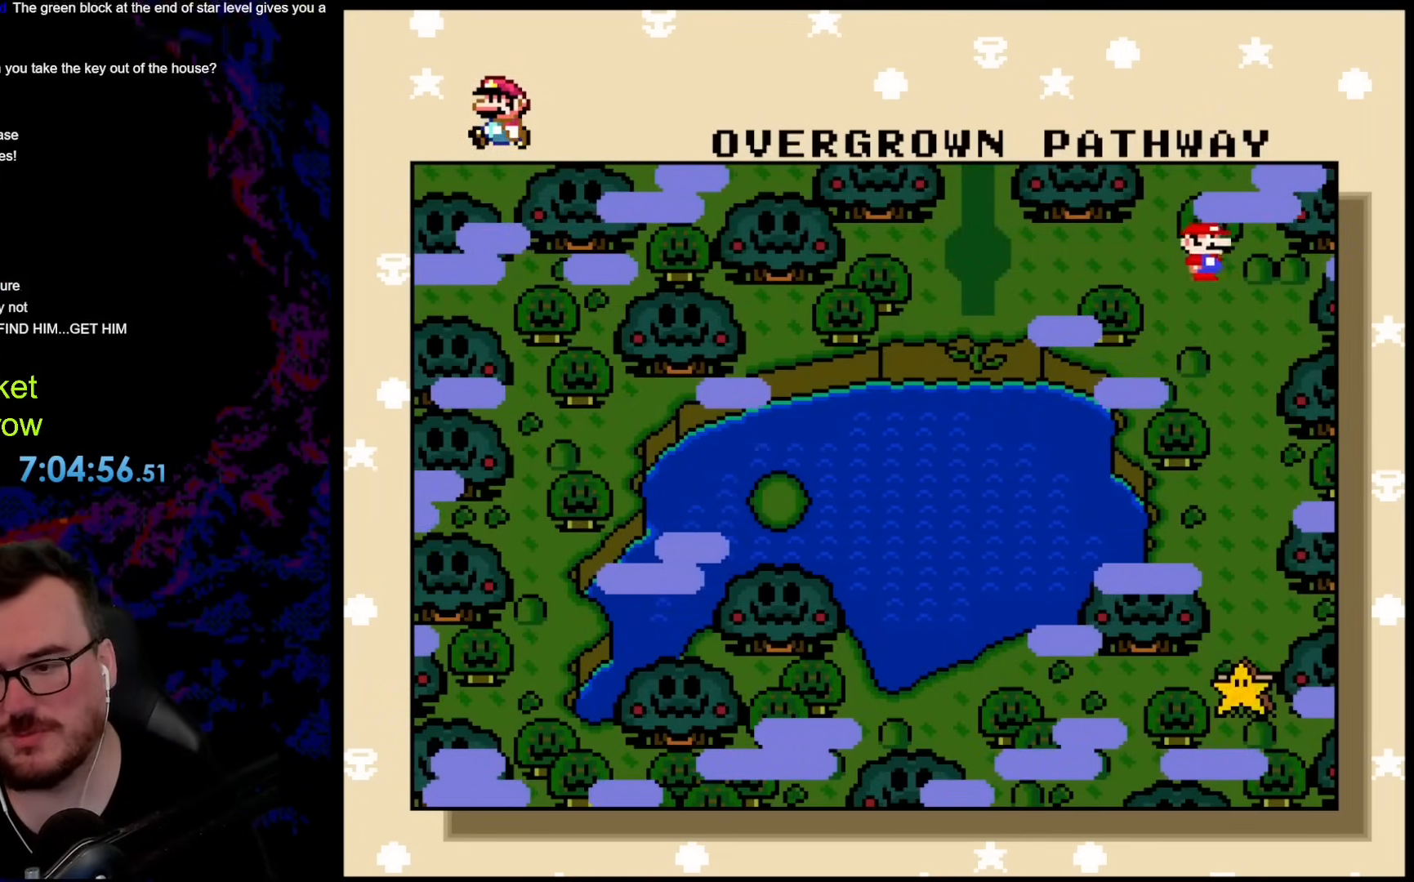
{"buttons": [], "events": []}
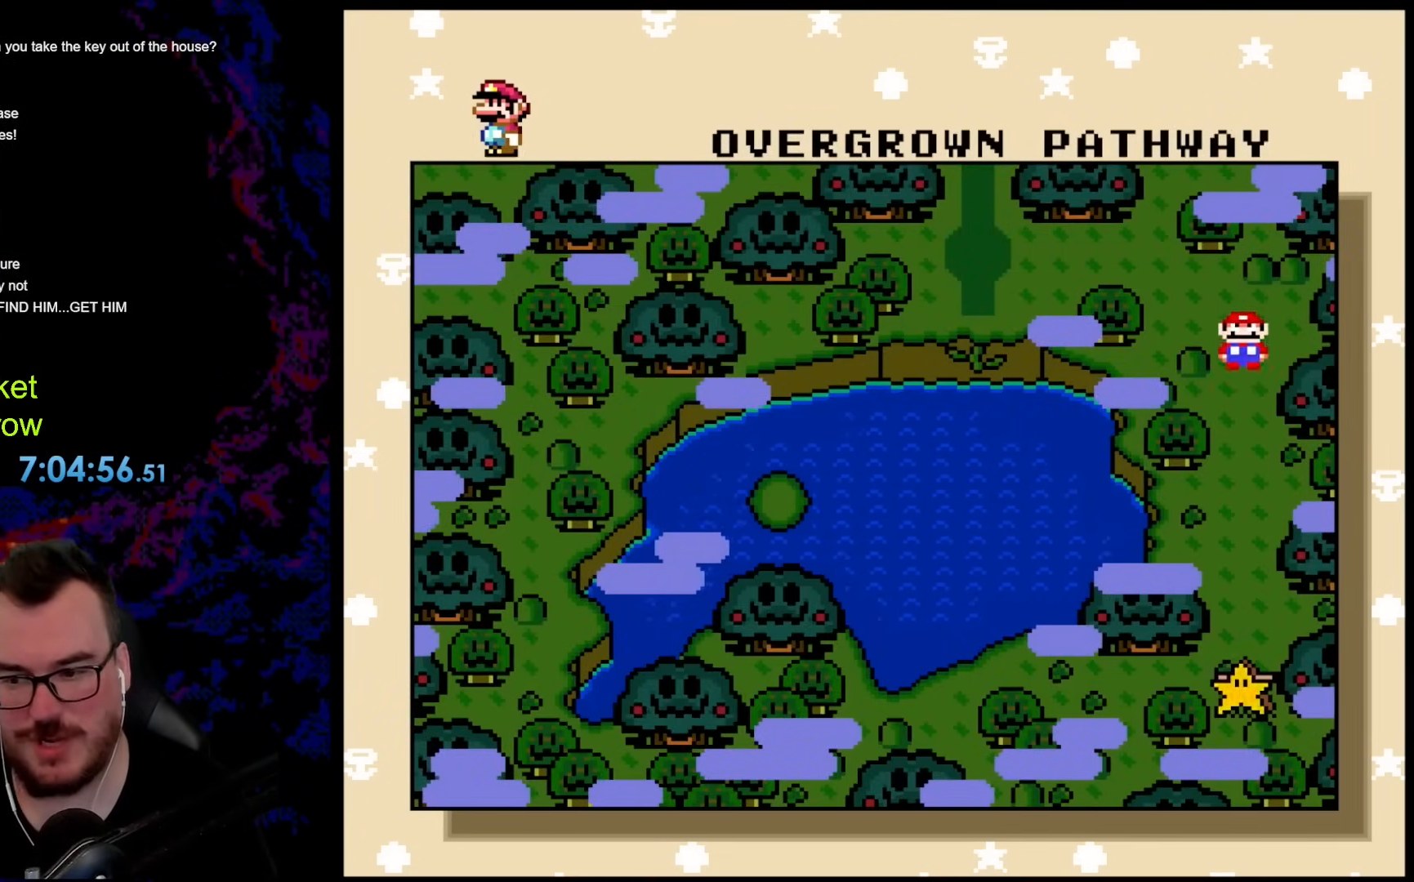
{"buttons": [], "events": []}
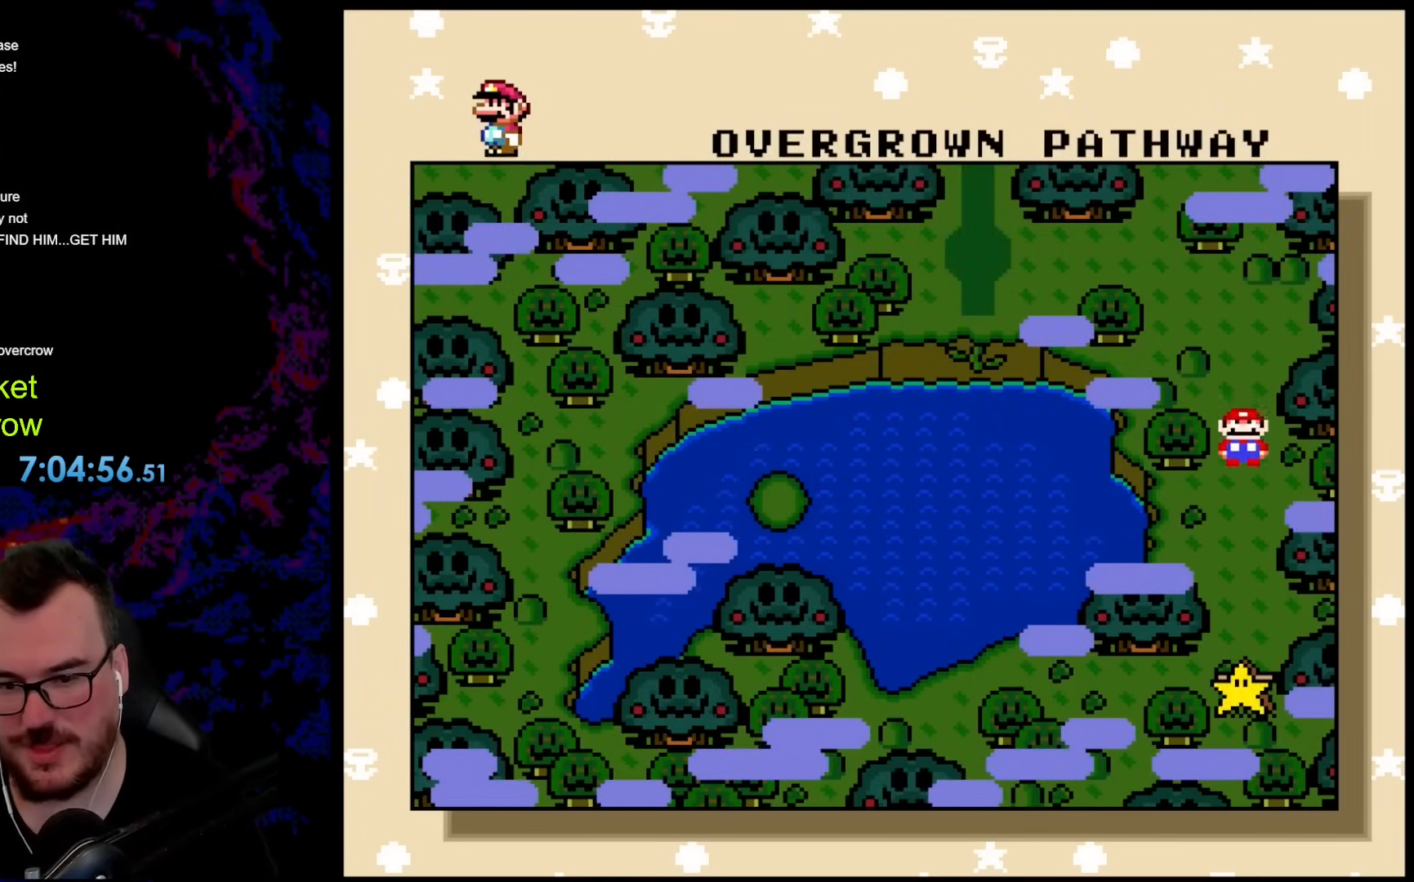
{"buttons": [], "events": []}
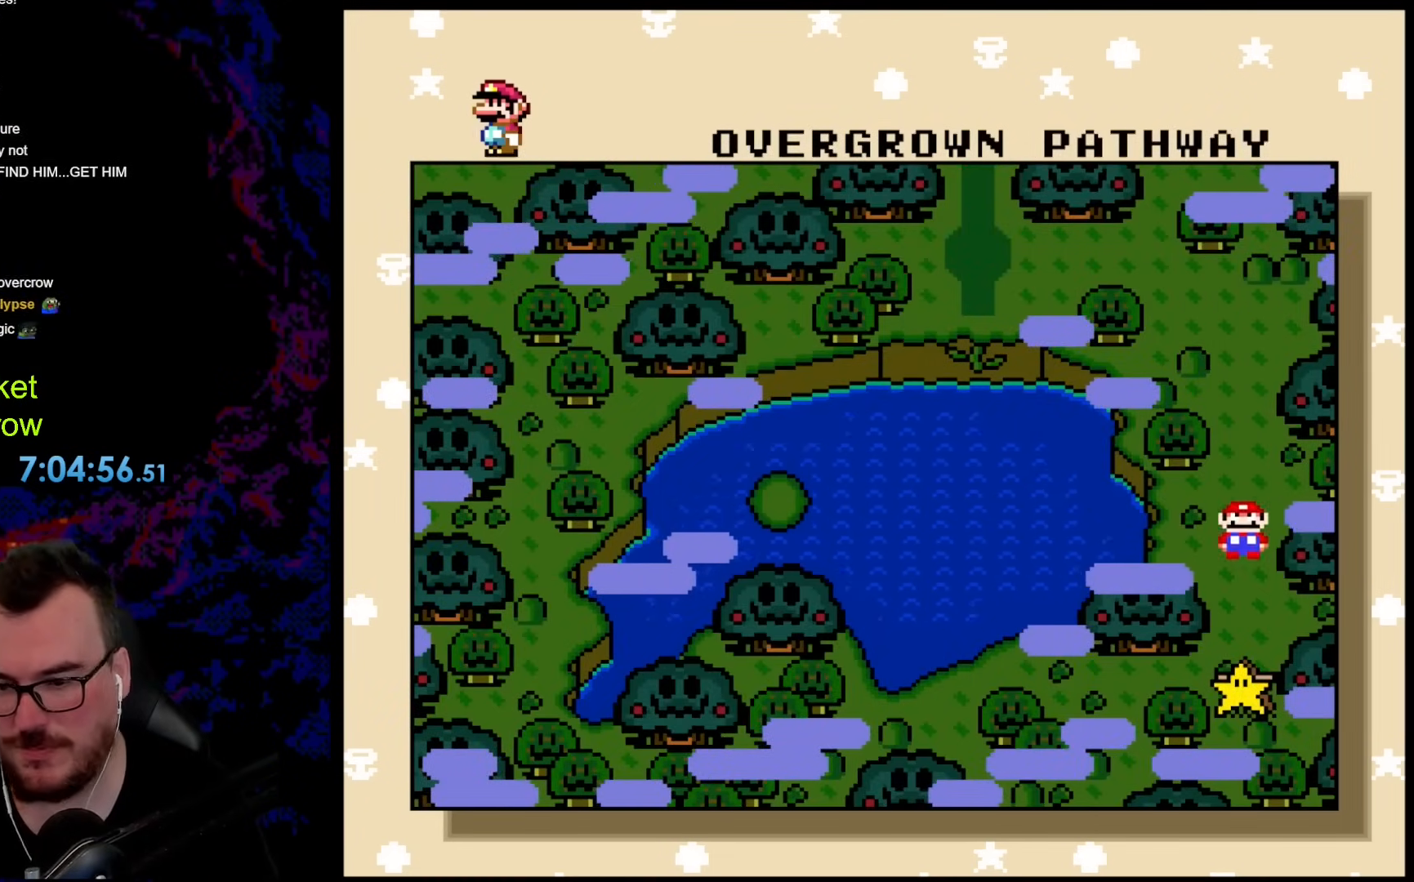
{"buttons": [], "events": []}
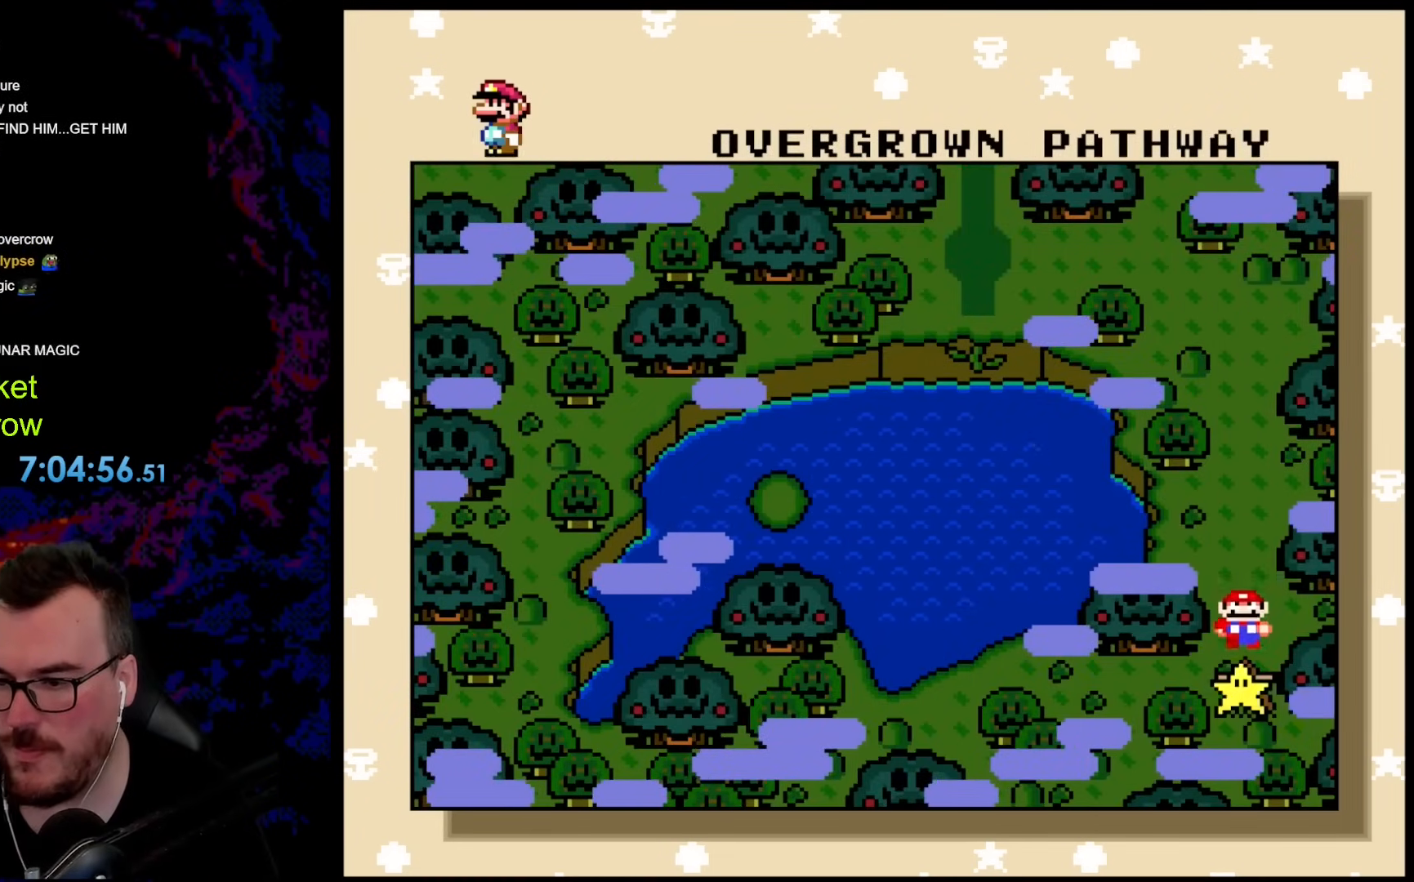
{"buttons": [], "events": [[67, "B", "down"], [234, "B", "up"], [318, "B", "down"], [418, "B", "up"]]}
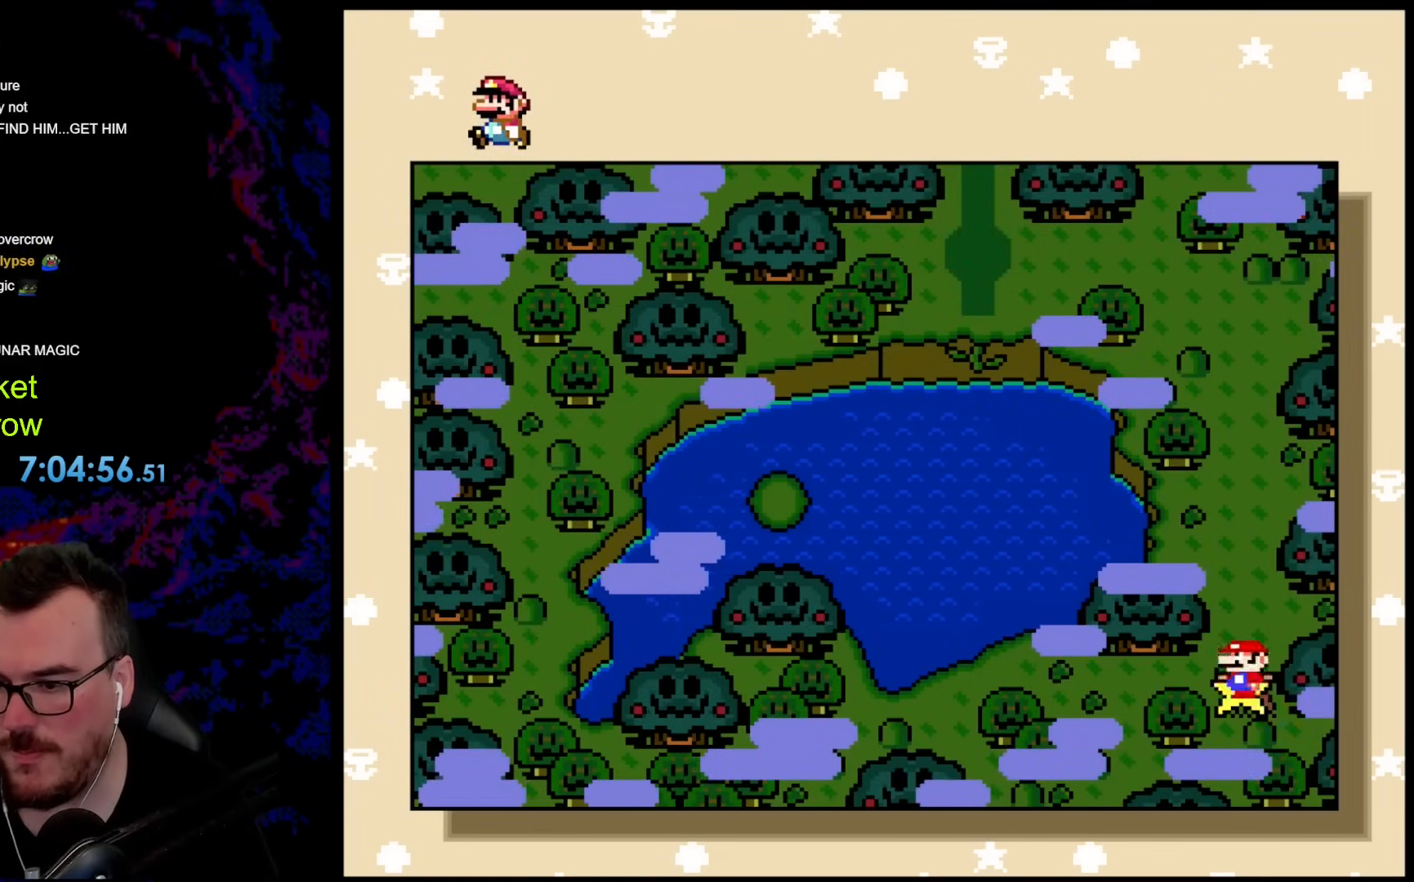
{"buttons": [], "events": [[16, "B", "down"], [117, "B", "up"], [200, "B", "down"], [334, "B", "up"]]}
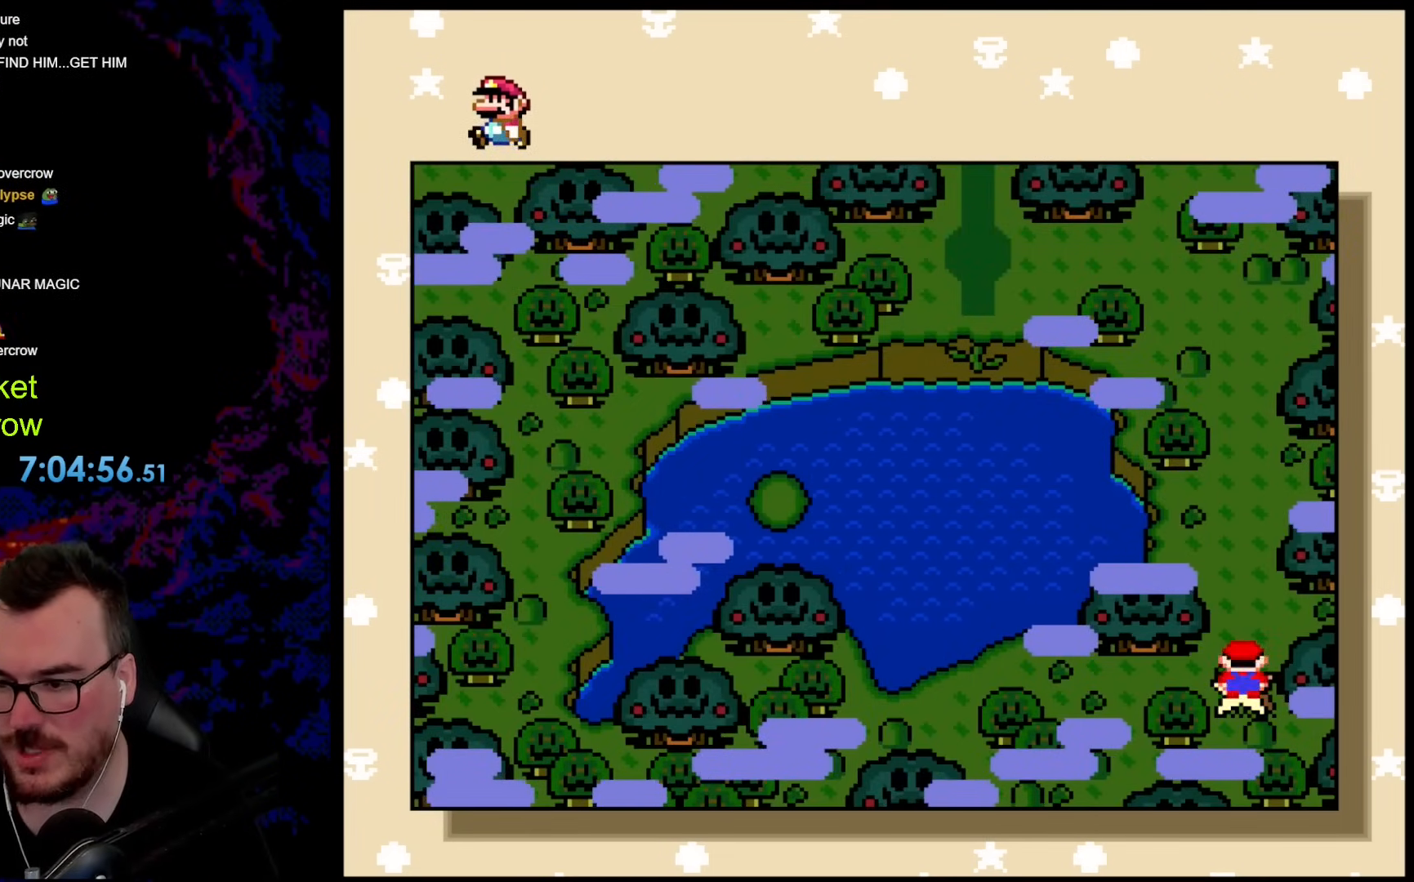
{"buttons": [], "events": []}
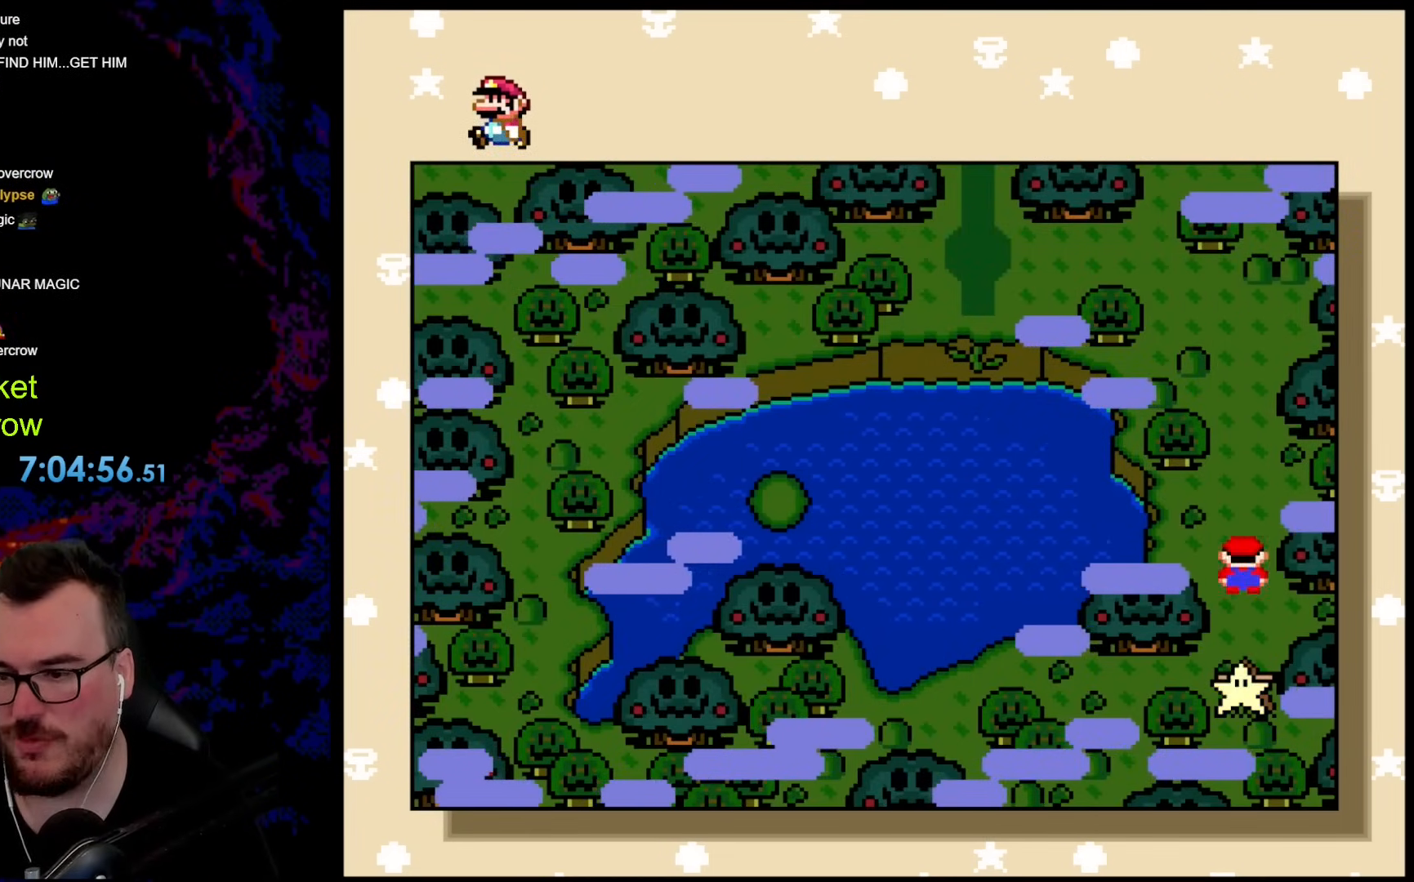
{"buttons": [], "events": []}
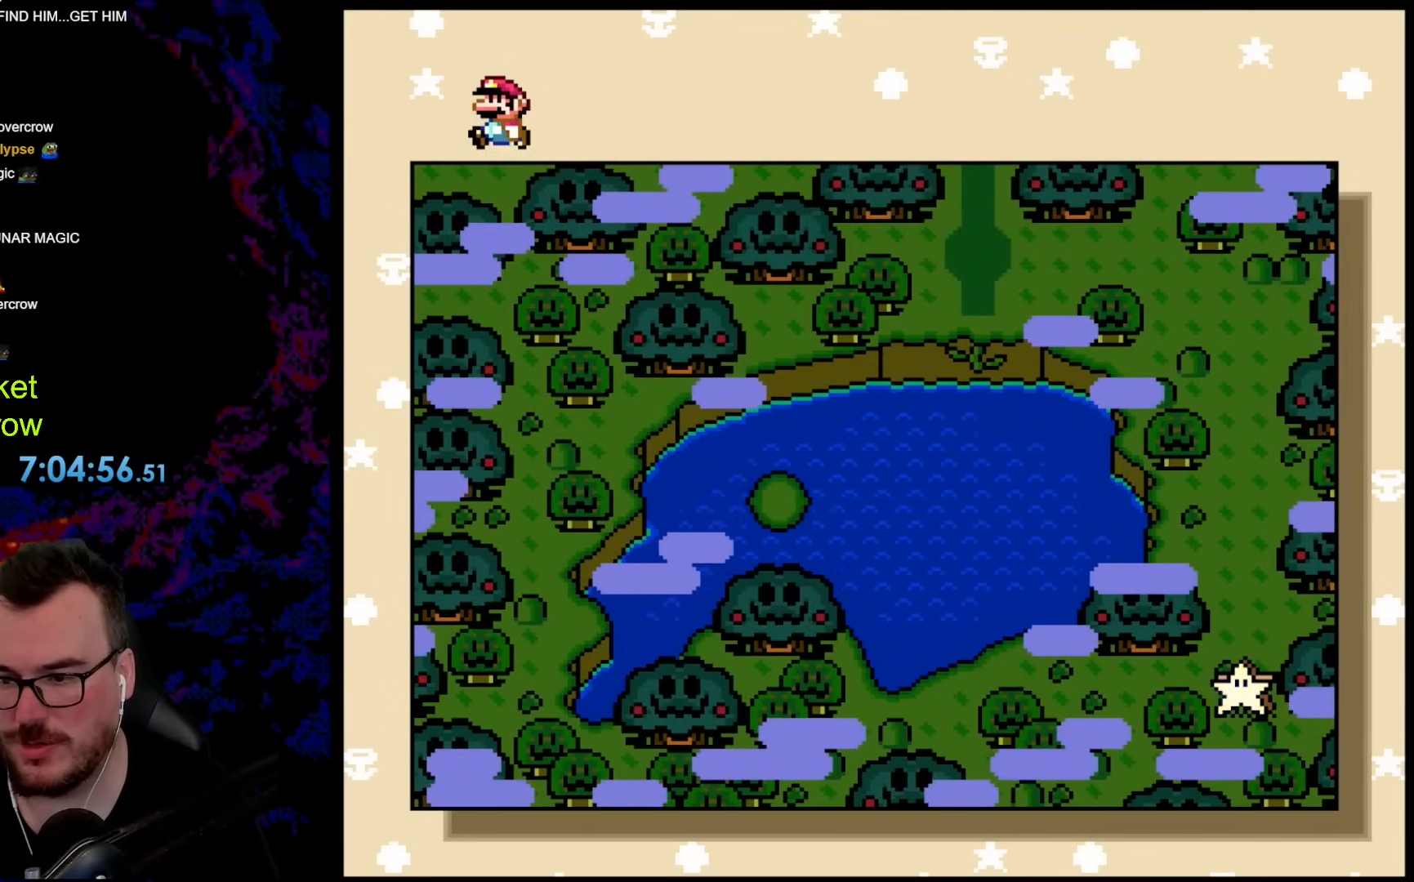
{"buttons": [], "events": []}
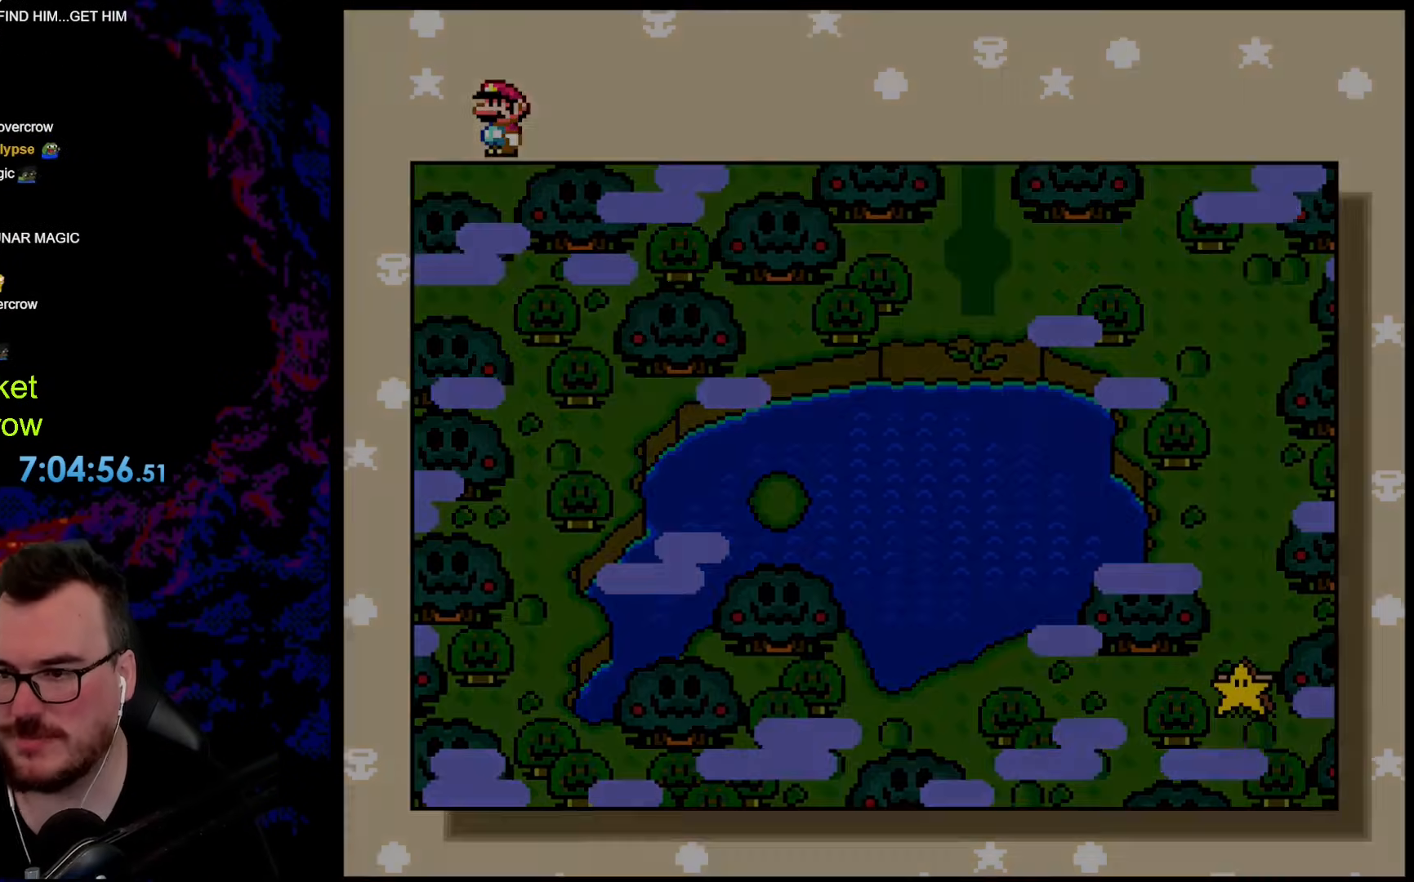
{"buttons": [], "events": []}
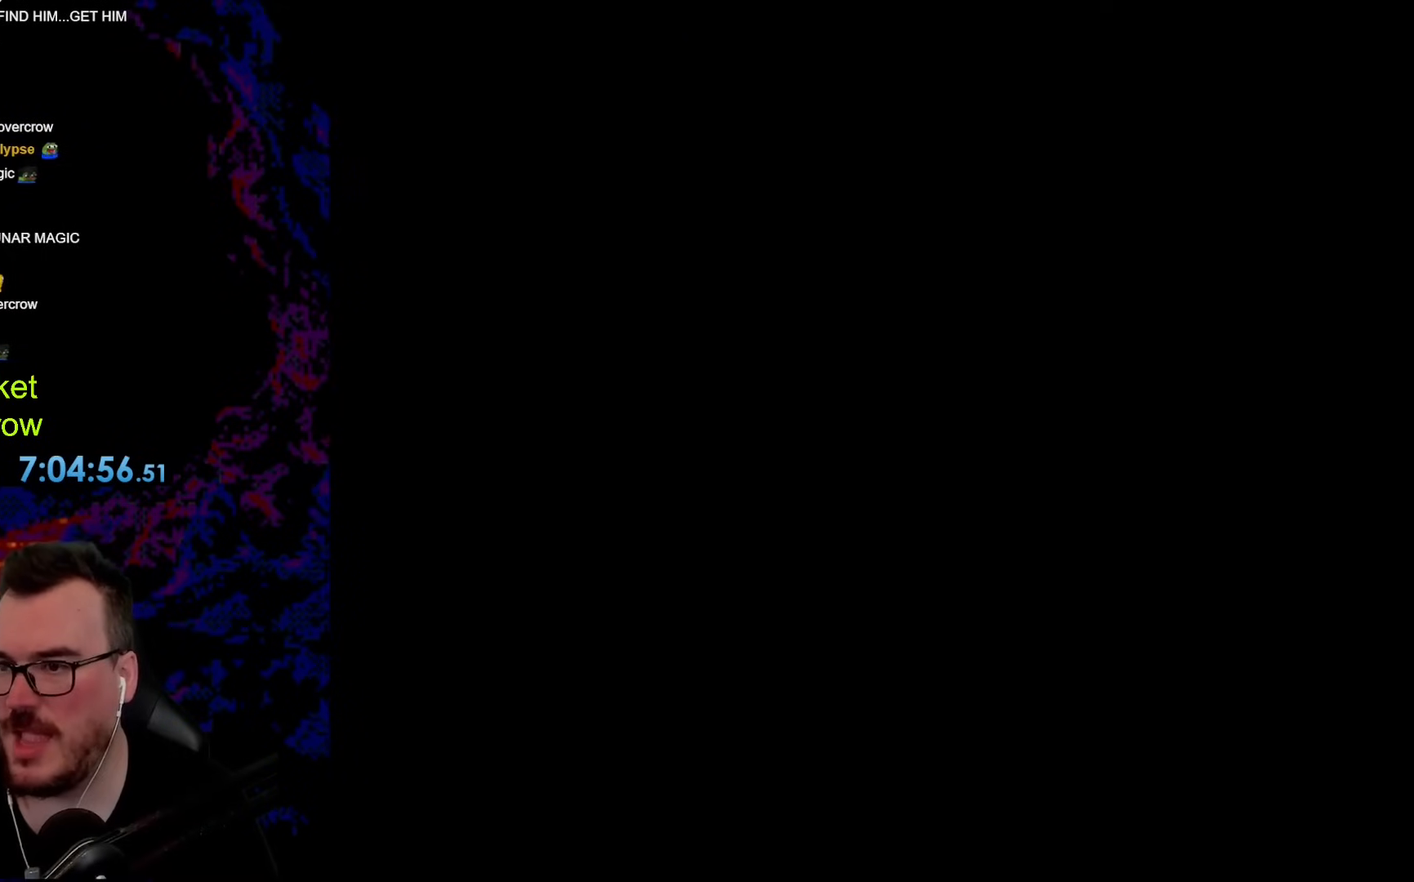
{"buttons": [], "events": []}
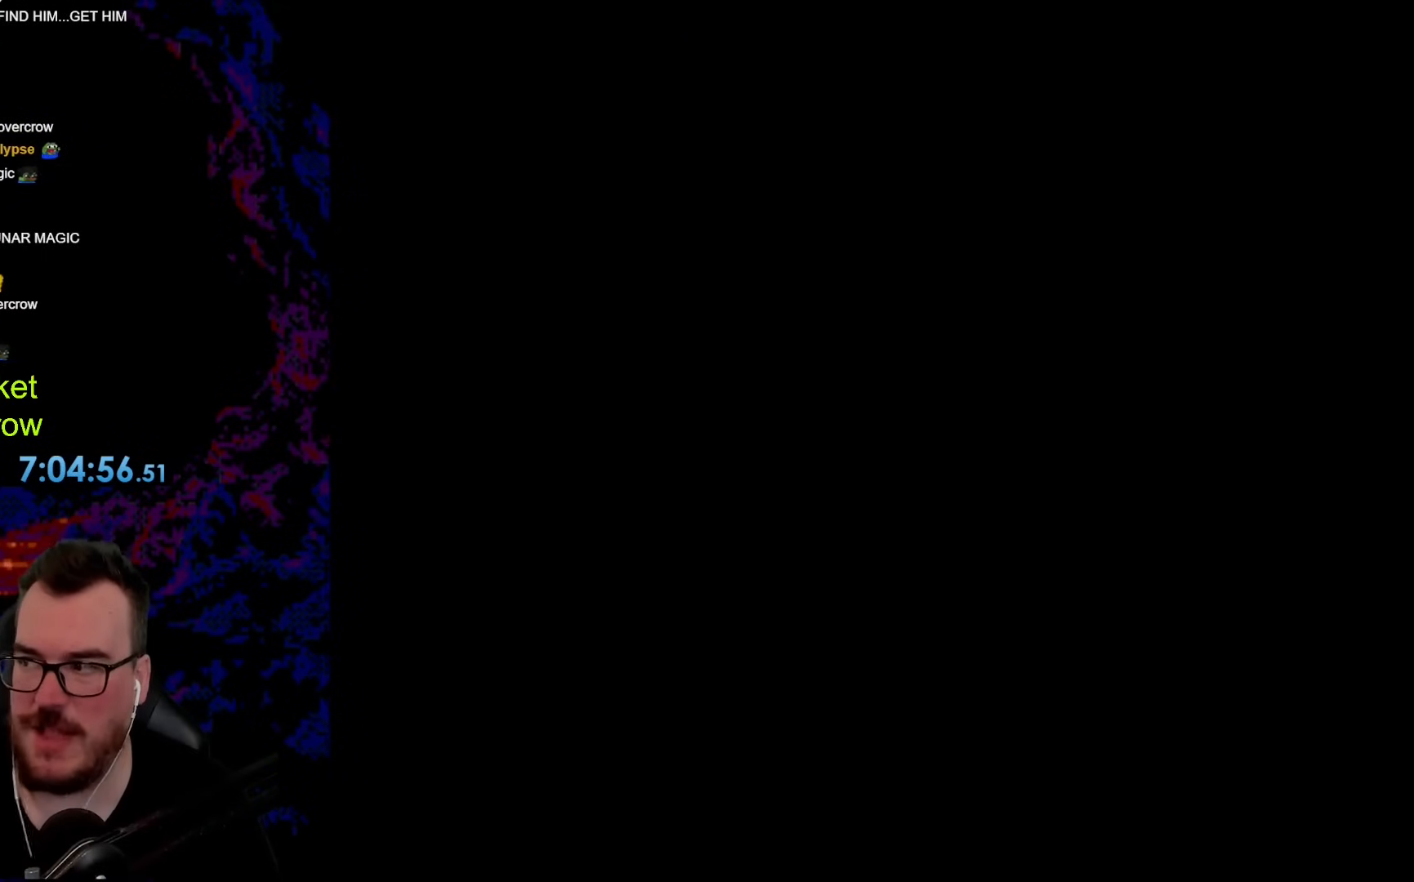
{"buttons": [], "events": []}
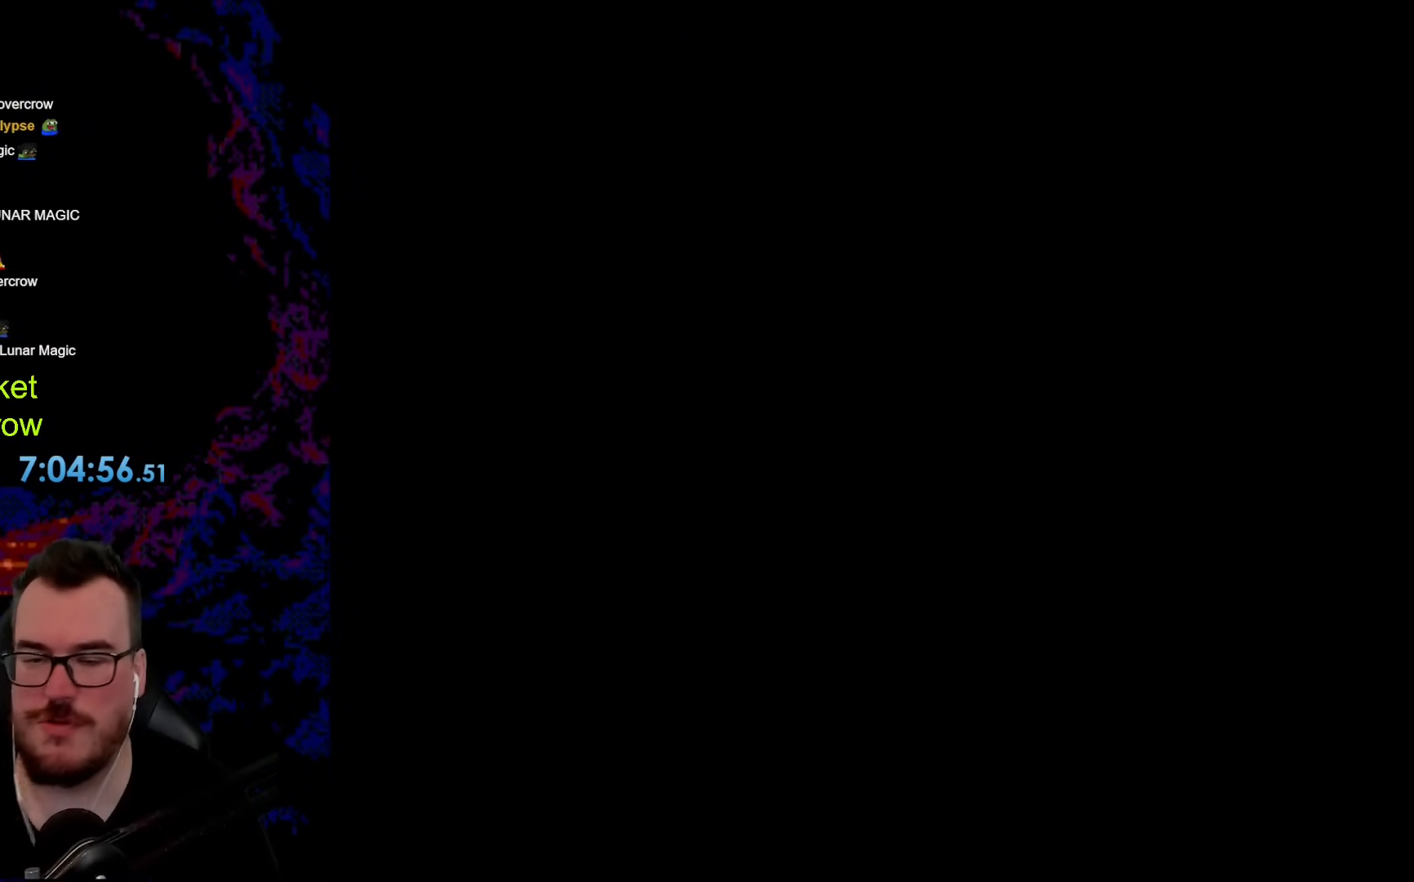
{"buttons": [], "events": []}
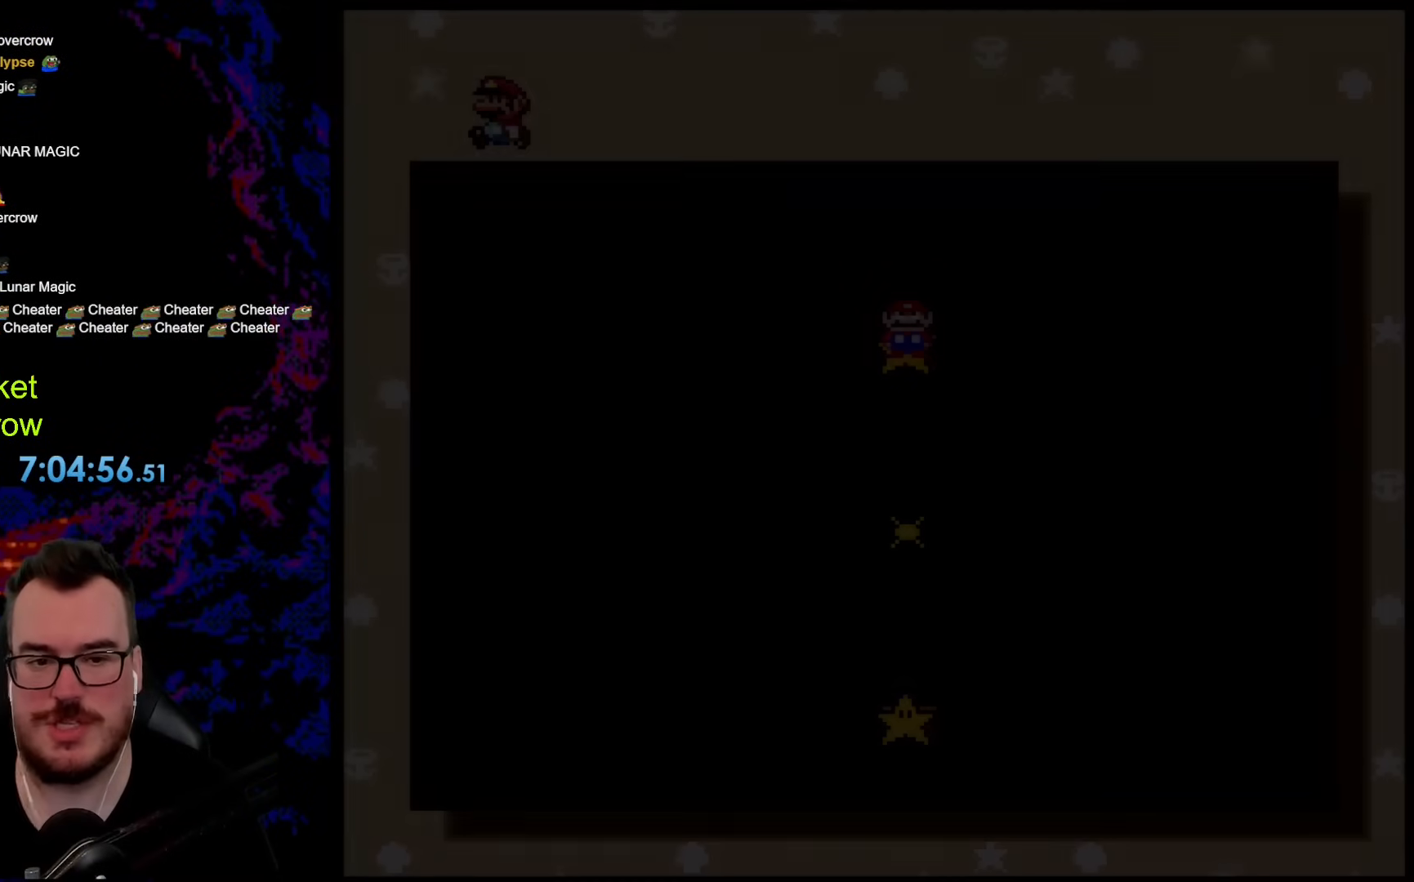
{"buttons": ["DPAD_DOWN"], "events": [[485, "DPAD_DOWN", "down"]]}
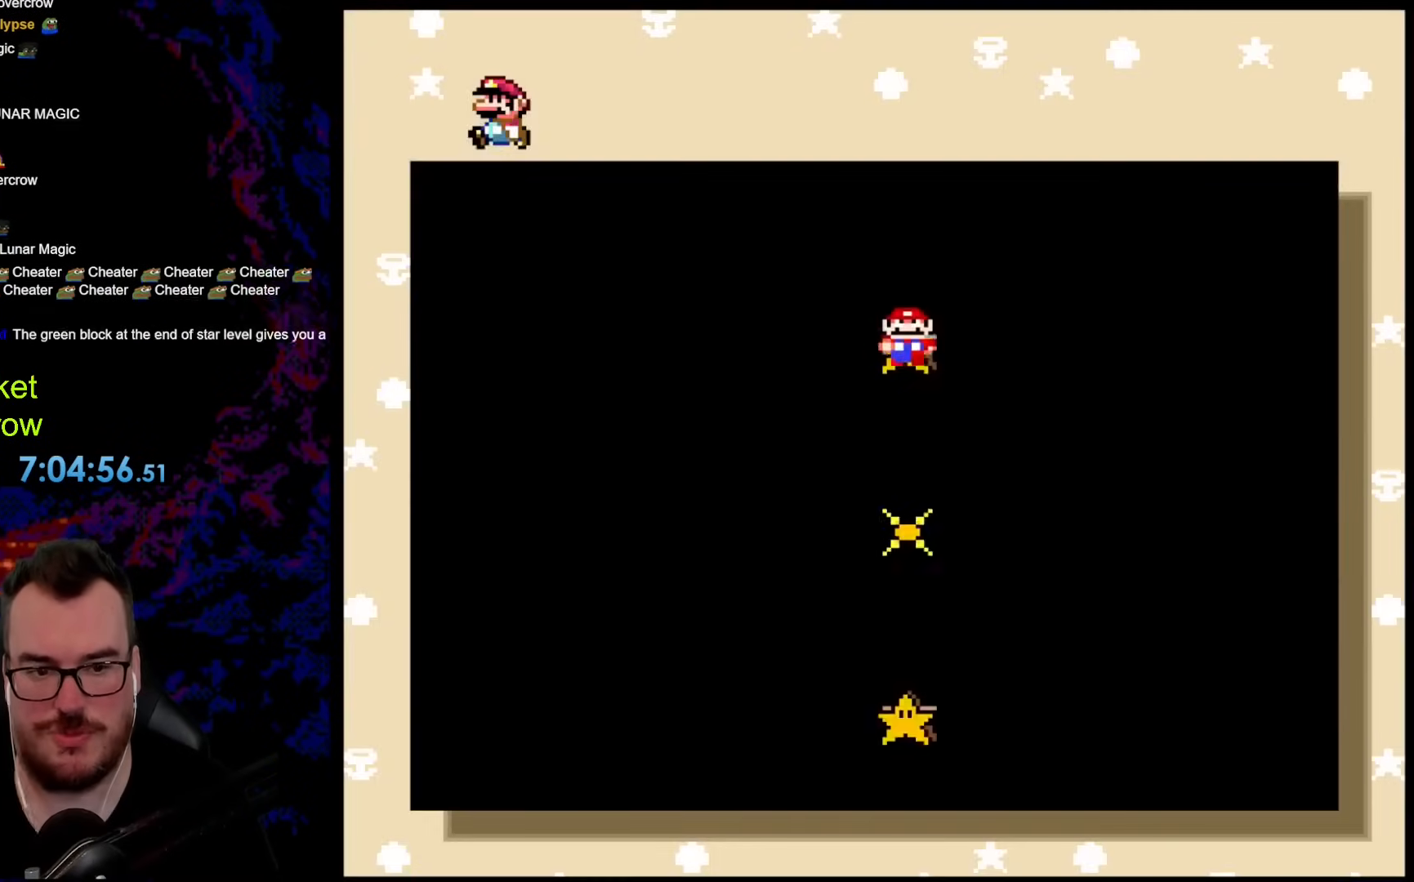
{"buttons": [], "events": [[134, "DPAD_DOWN", "up"]]}
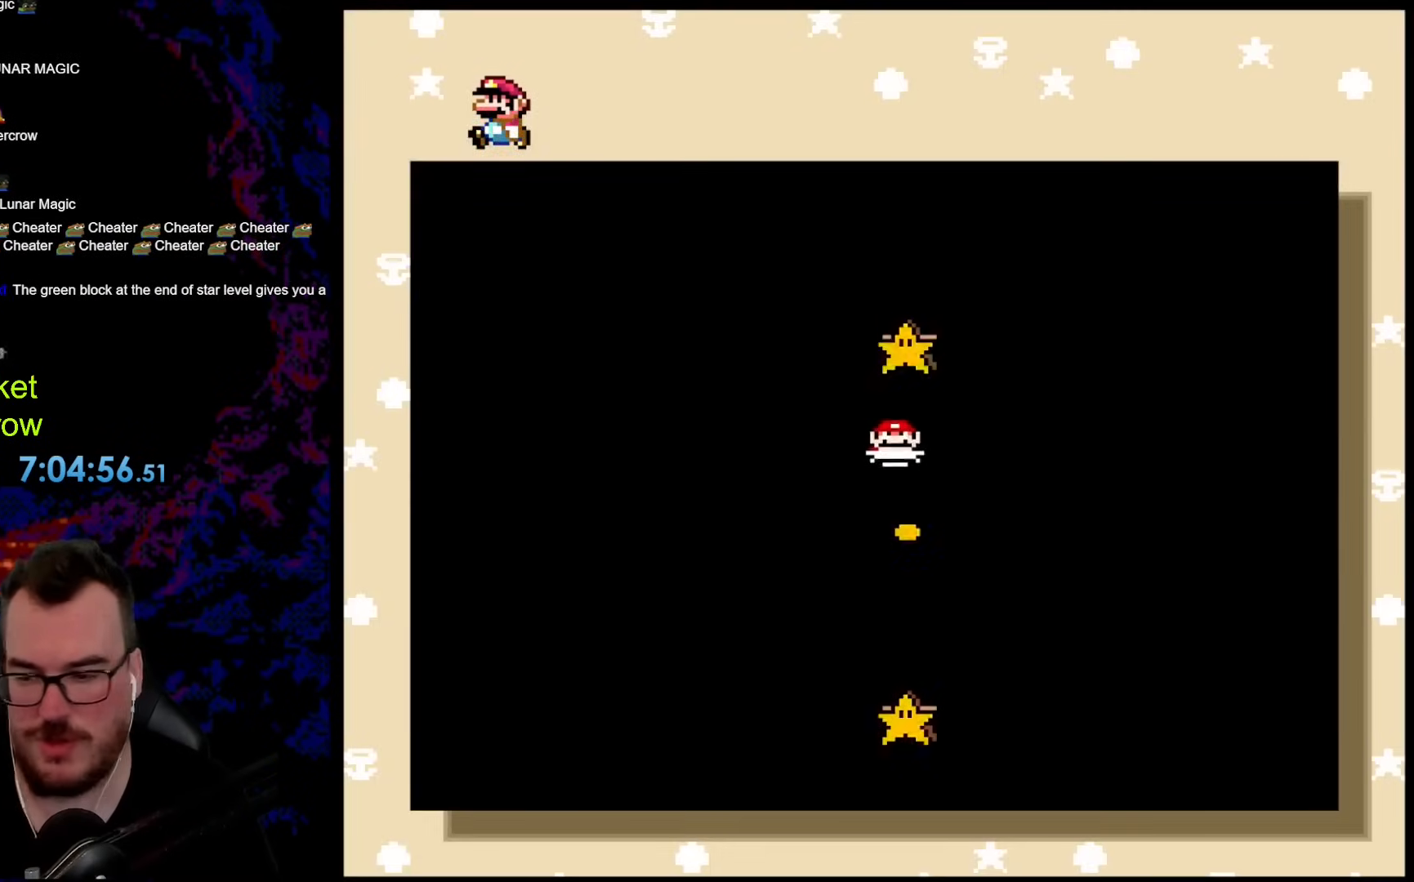
{"buttons": ["B"], "events": [[67, "B", "down"], [184, "B", "up"], [285, "B", "down"], [418, "B", "up"], [485, "B", "down"]]}
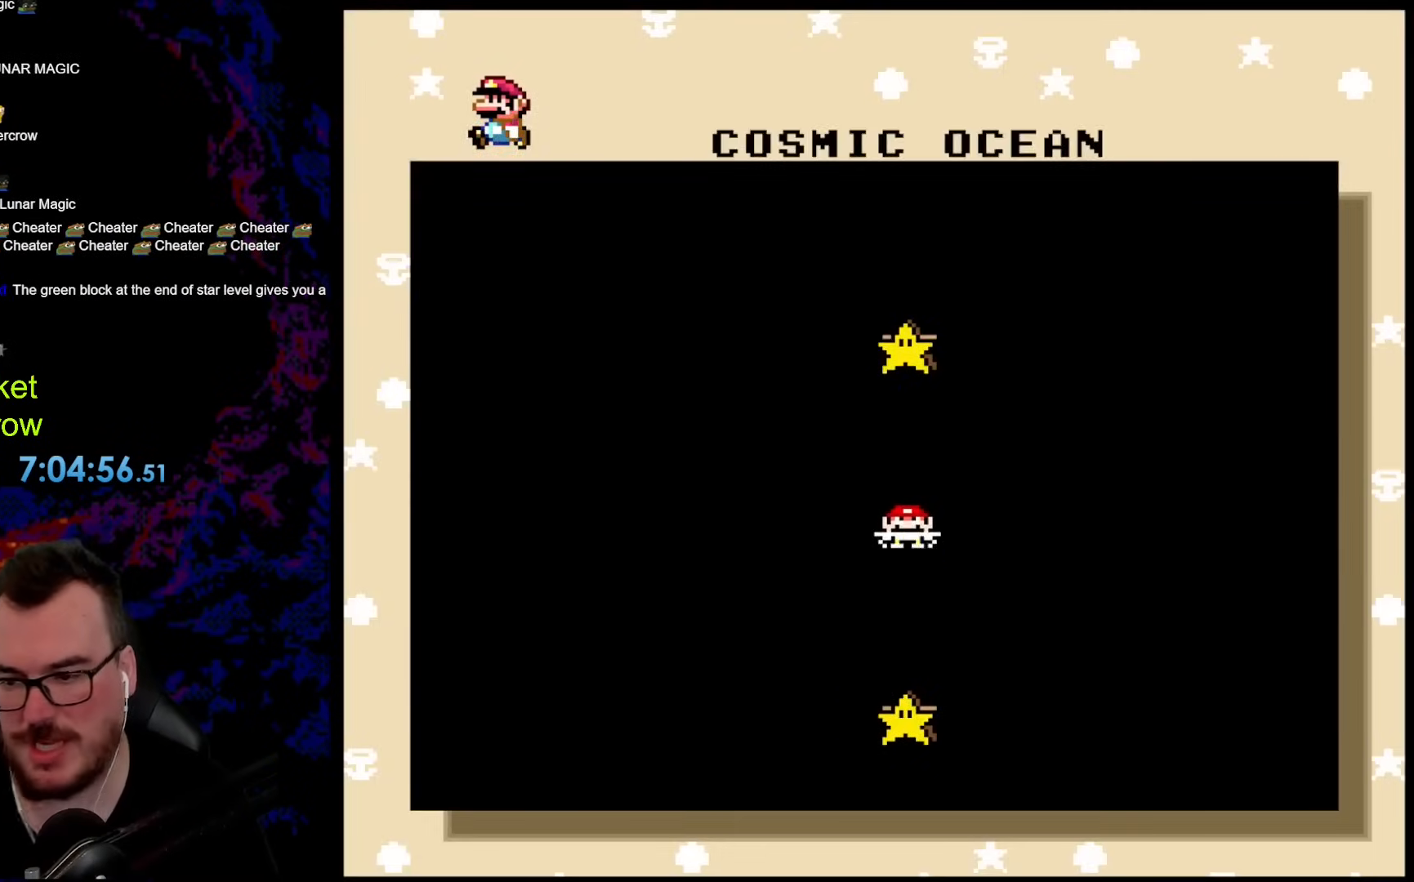
{"buttons": ["B"], "events": [[100, "B", "up"], [184, "B", "down"], [318, "B", "up"], [385, "B", "down"]]}
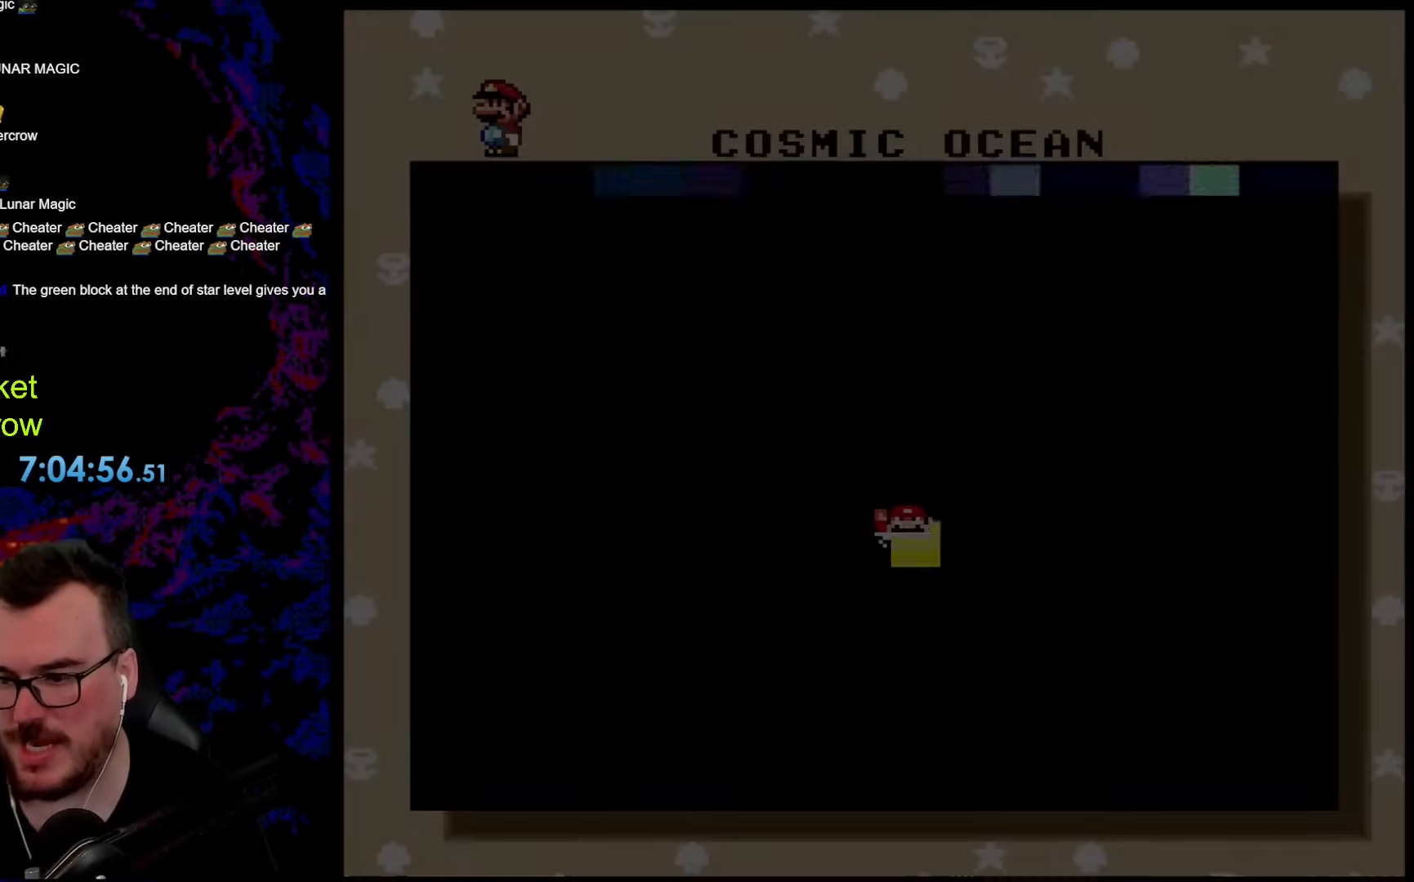
{"buttons": [], "events": [[16, "B", "up"], [66, "B", "down"], [501, "B", "up"]]}
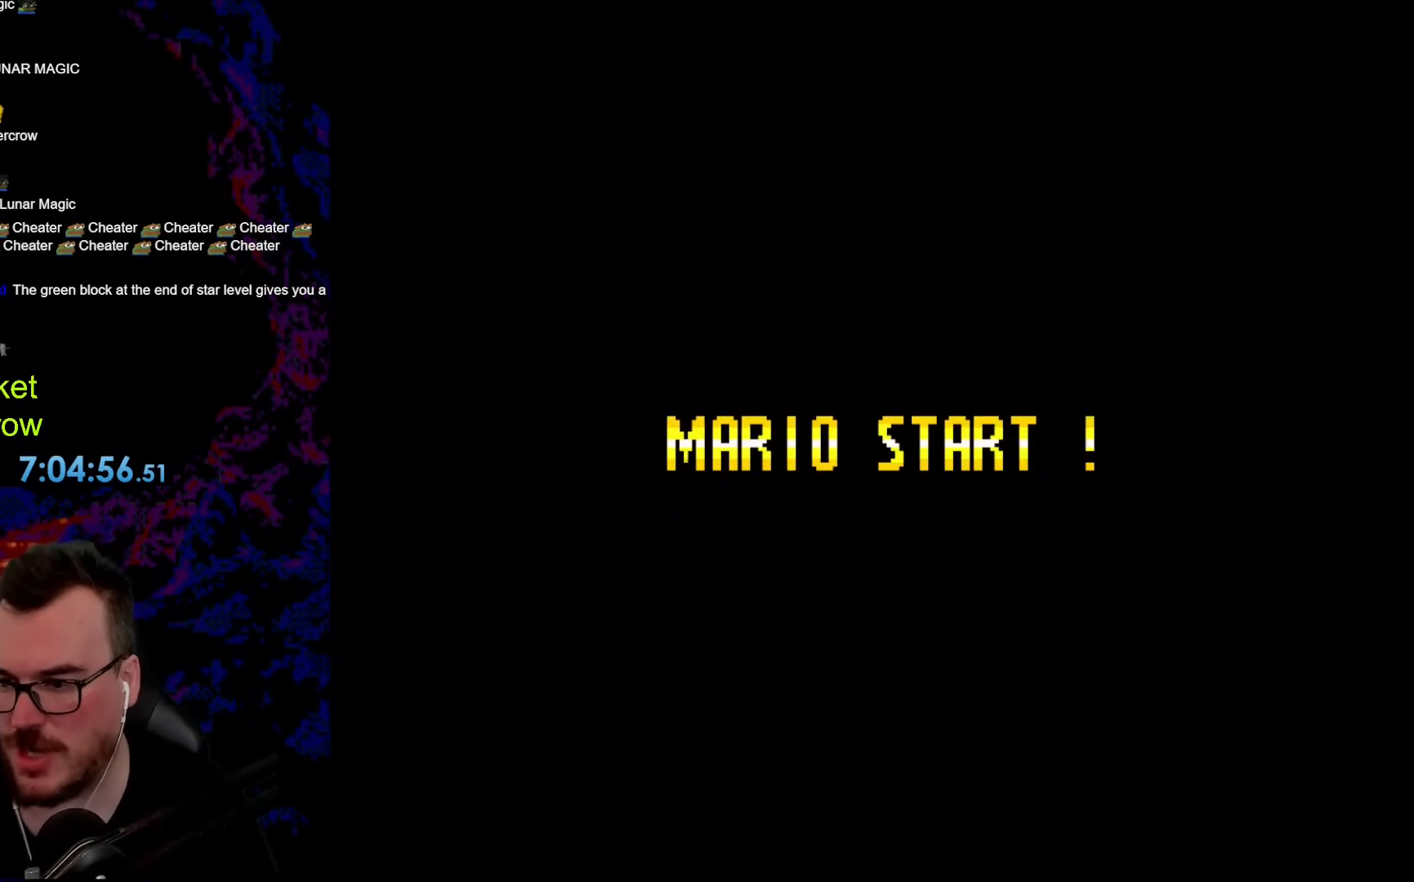
{"buttons": ["B"], "events": [[100, "B", "down"], [468, "DPAD_DOWN", "down"], [485, "DPAD_DOWN", "up"]]}